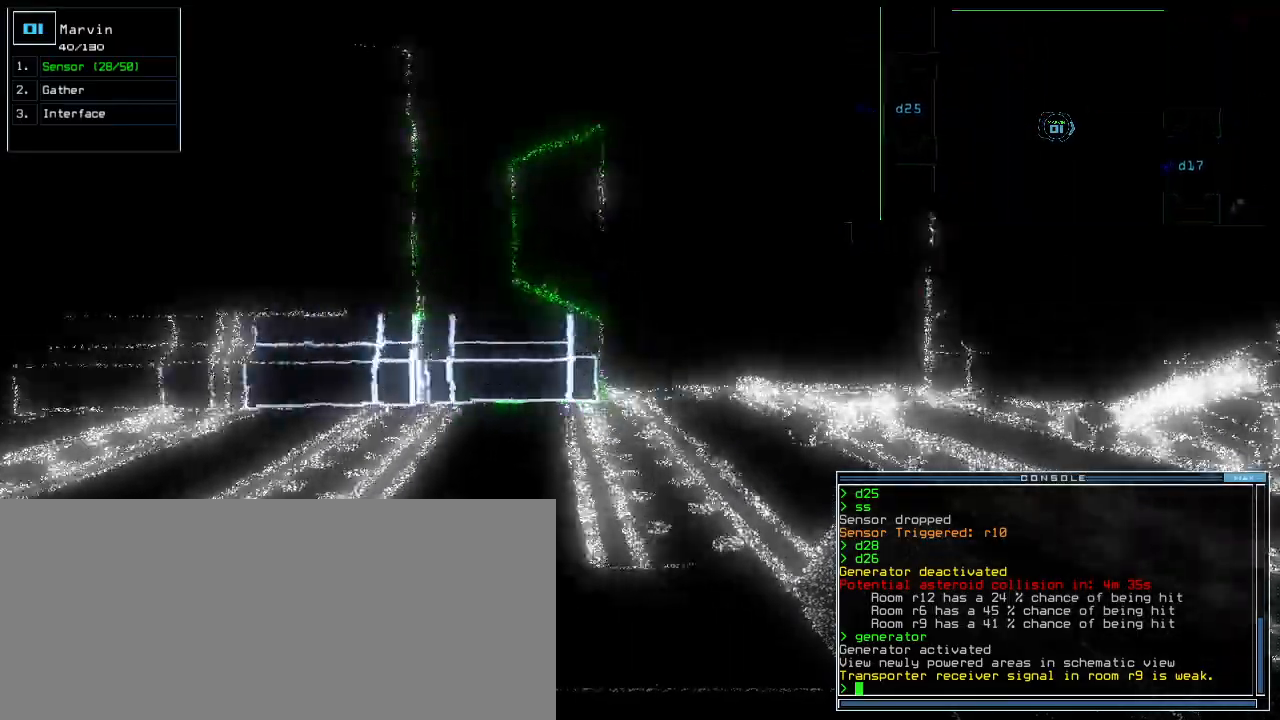
Gameplay with keyboard; each line is a JSON object with the keys held at the frame after it. "events" lists presses ("down") and releases ("up") of ".", "0", "1", "2", "3", "4", "5", "6", "7", "8", "9", "a", "b", "backspace", "c", "caps_lock", "comma", "ctrl_l", "ctrl_r", "d", "down", "e", "equals", "escape", "f", "f12", "g", "h", "i", "j", "k", "l", "left", "m", "minus", "n", "o", "p", "page_down", "page_up", "q", "quote", "r", "return", "right", "s", "semicolon", "shift_l", "shift_r", "space", "t", "tab", "tilde", "u", "up", "v", "w", "x", "y" and "z" between this image and that frame as [ms after this image, input, new state], when the widget could be followed in between. No other keys are recorded. Mouse input is not recorded.
{"keys": ["up"], "events": []}
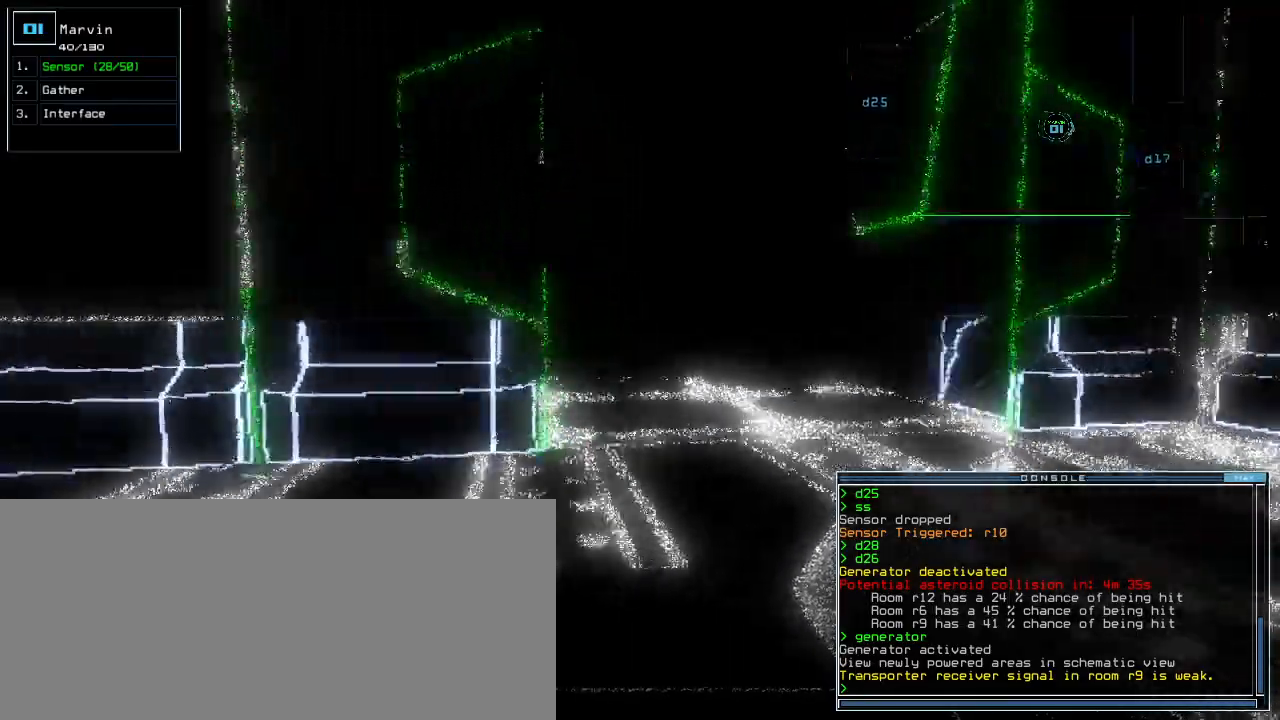
{"keys": ["up"], "events": []}
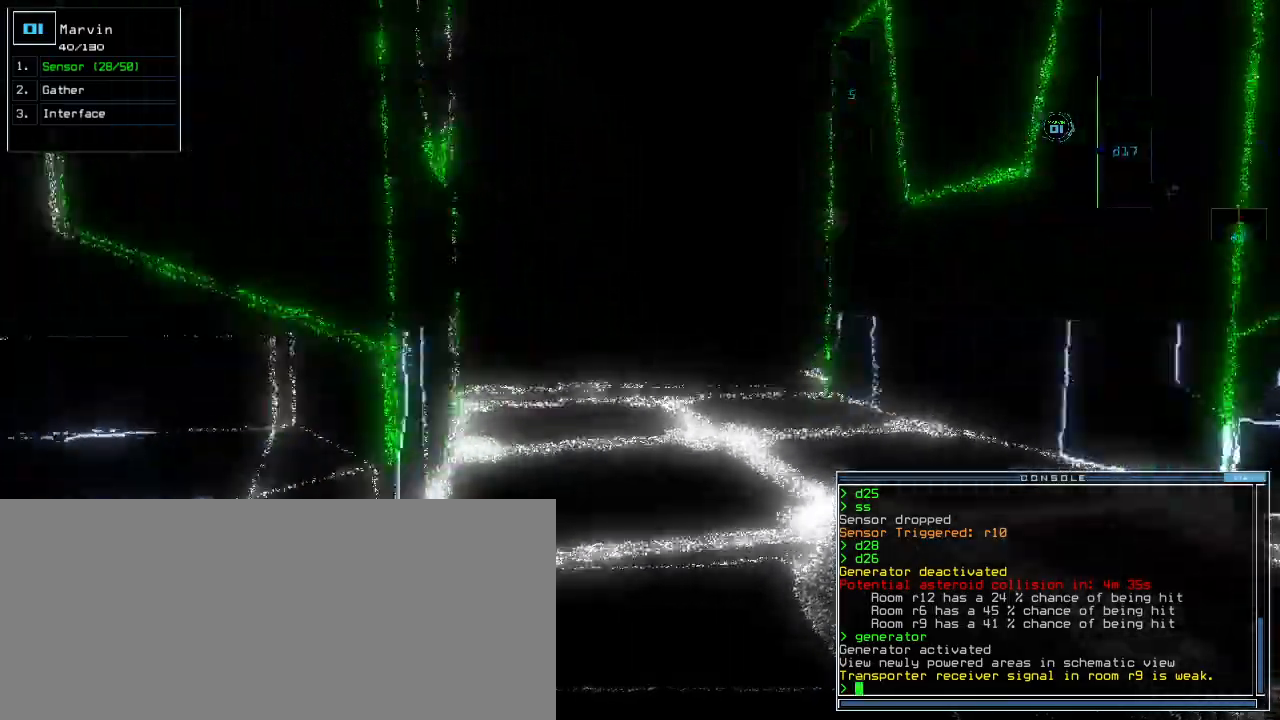
{"keys": [], "events": [[240, "space", "down"], [240, "up", "up"], [320, "space", "up"]]}
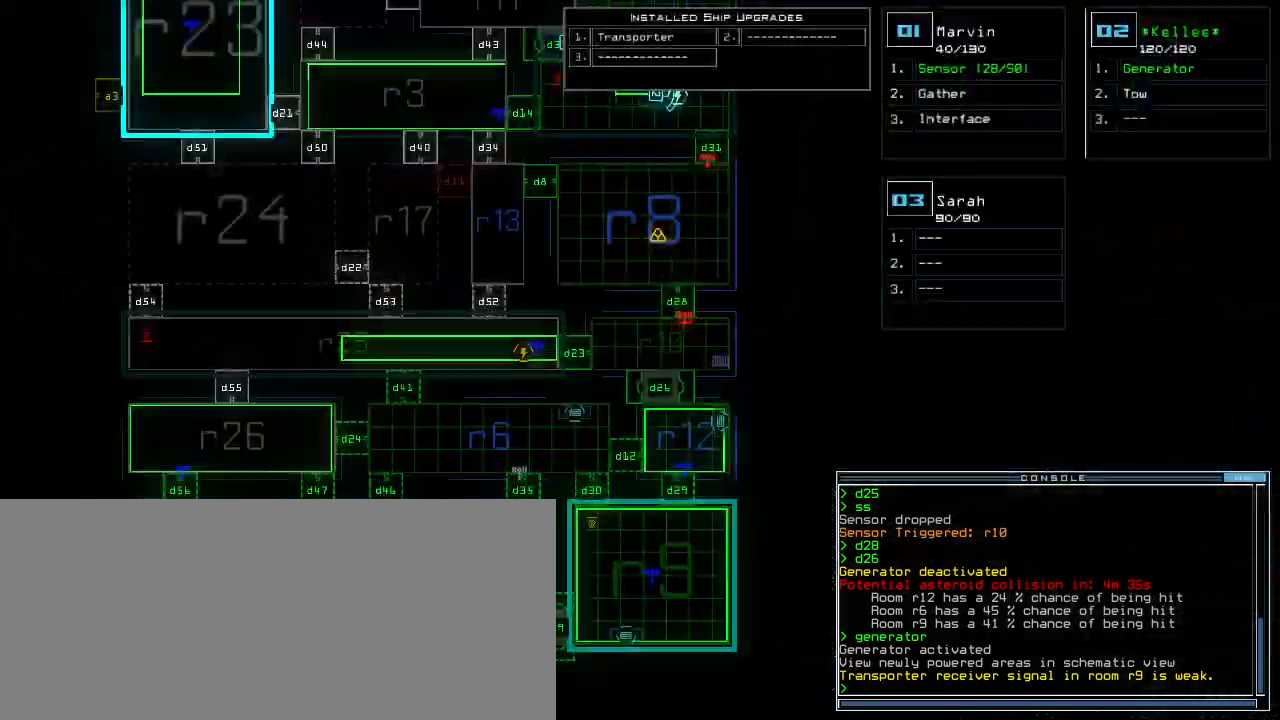
{"keys": [], "events": [[220, "up", "down"], [320, "k", "down"], [480, "k", "up"], [500, "up", "up"]]}
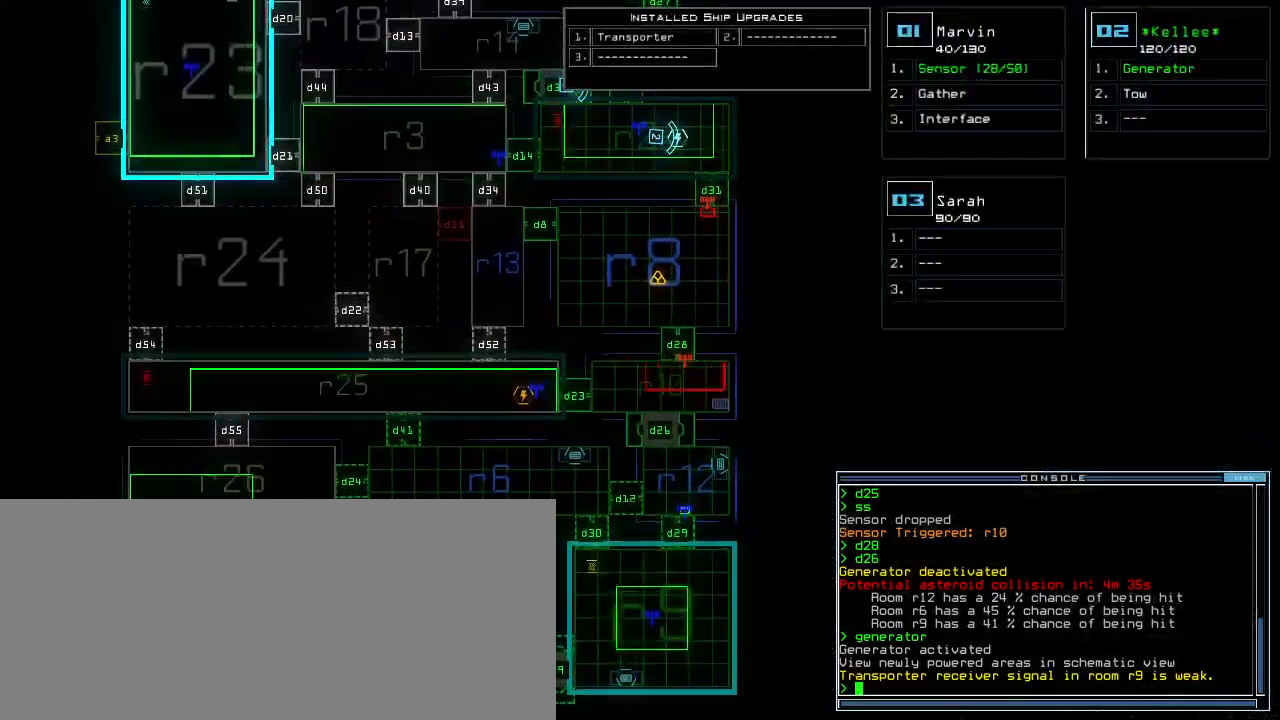
{"keys": ["down"], "events": [[120, "down", "down"]]}
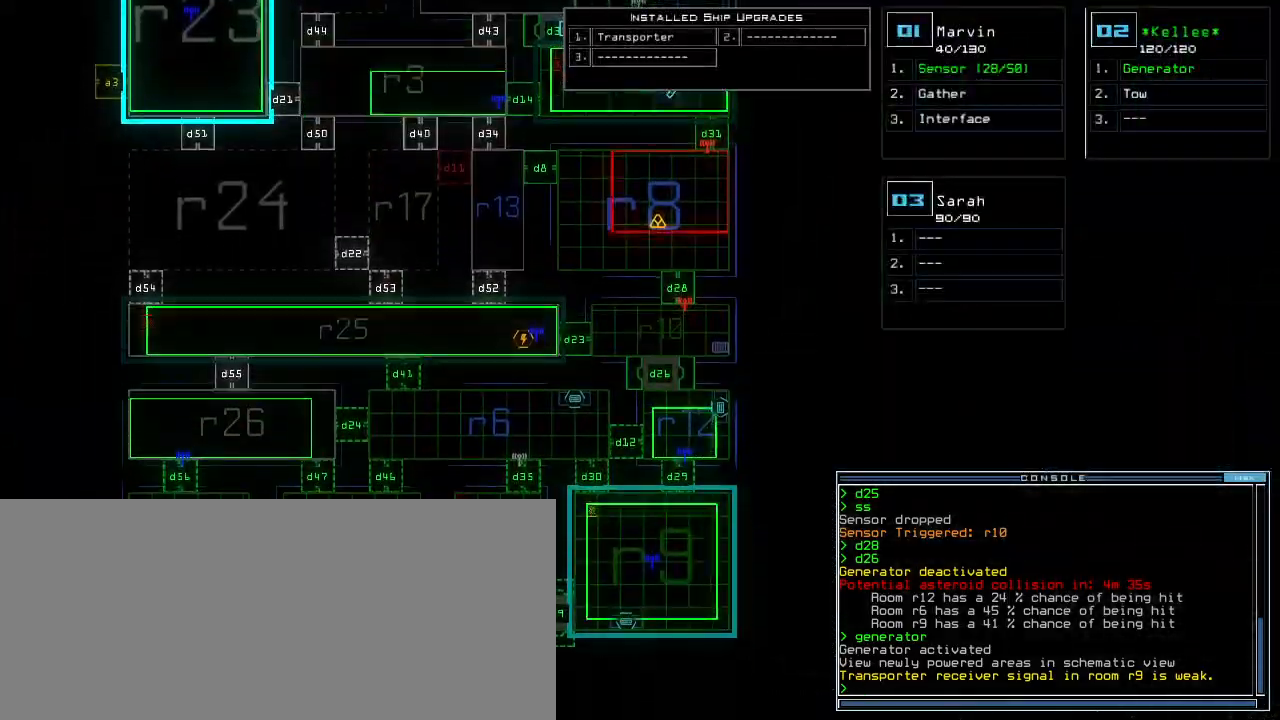
{"keys": [], "events": [[380, "down", "up"]]}
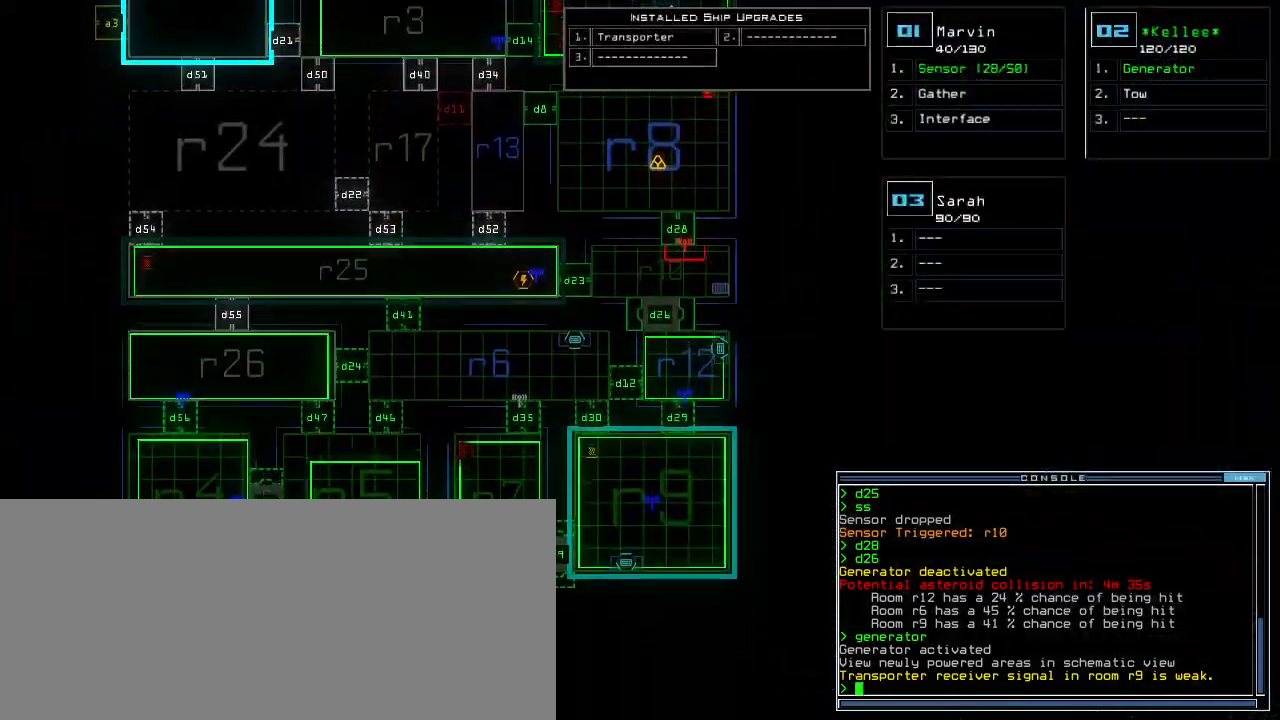
{"keys": [], "events": [[200, "up", "down"], [500, "up", "up"]]}
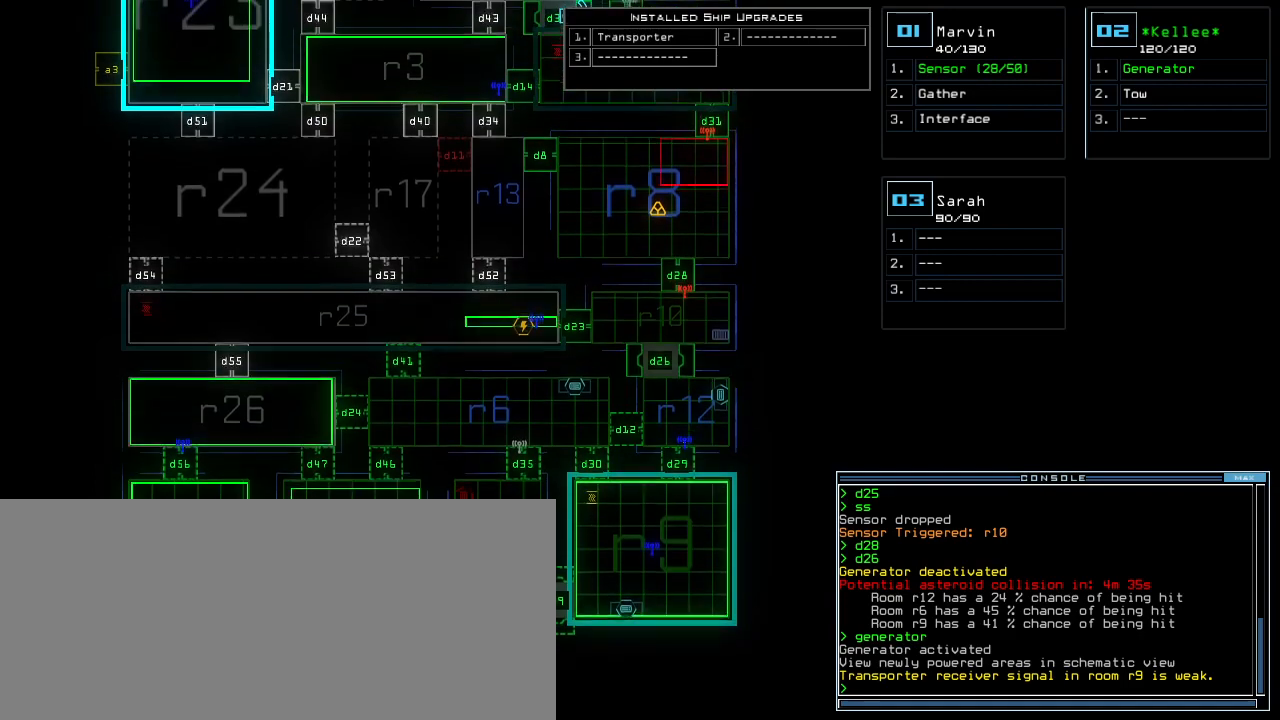
{"keys": [], "events": []}
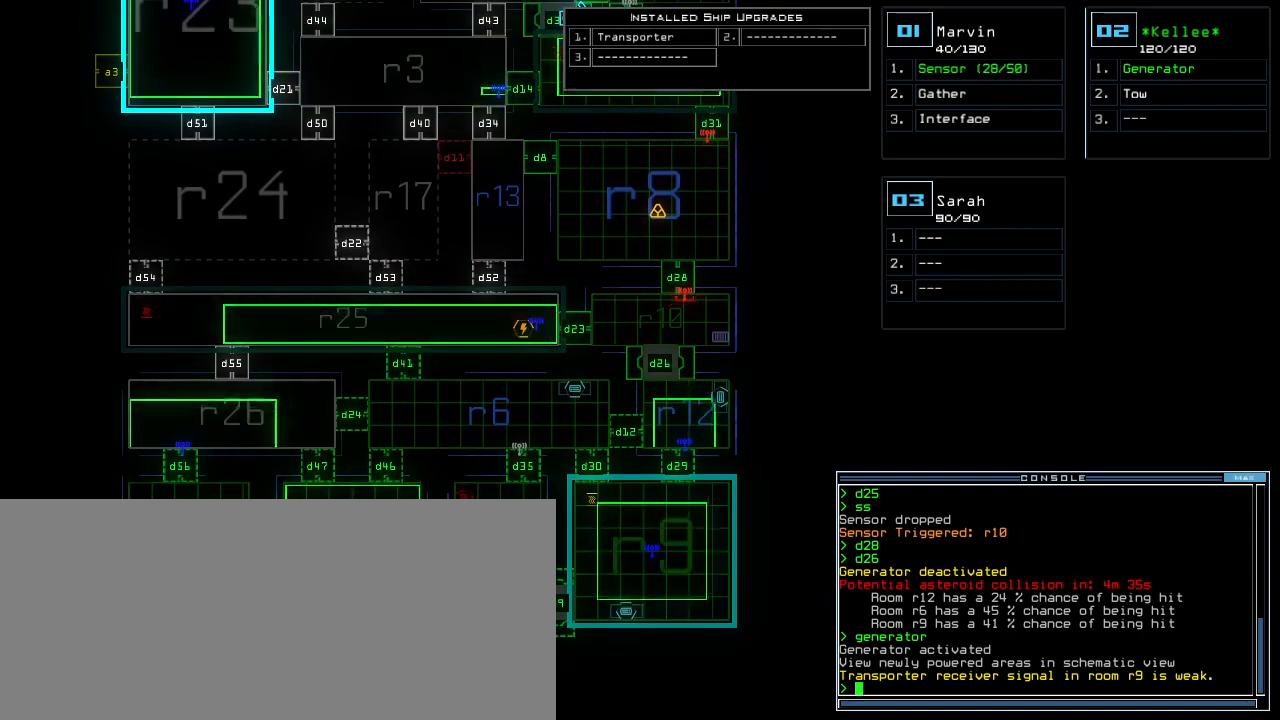
{"keys": []}
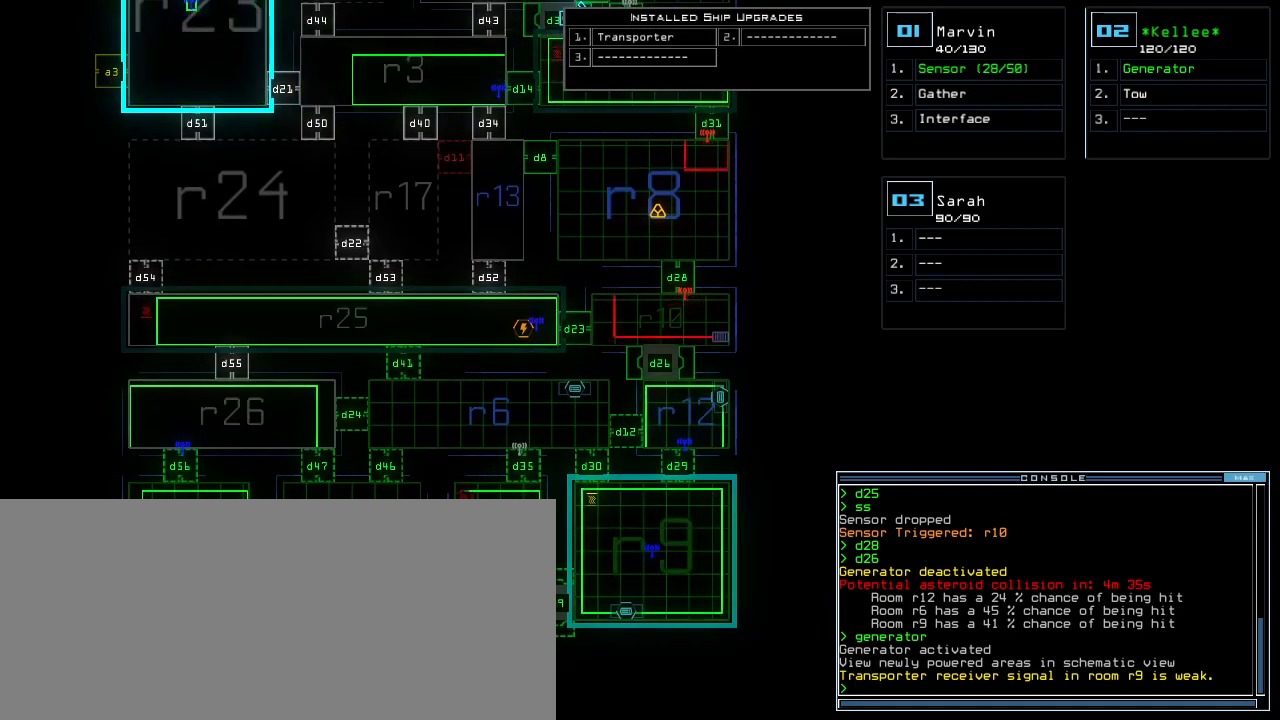
{"keys": [], "events": [[320, "l", "down"], [400, "l", "up"]]}
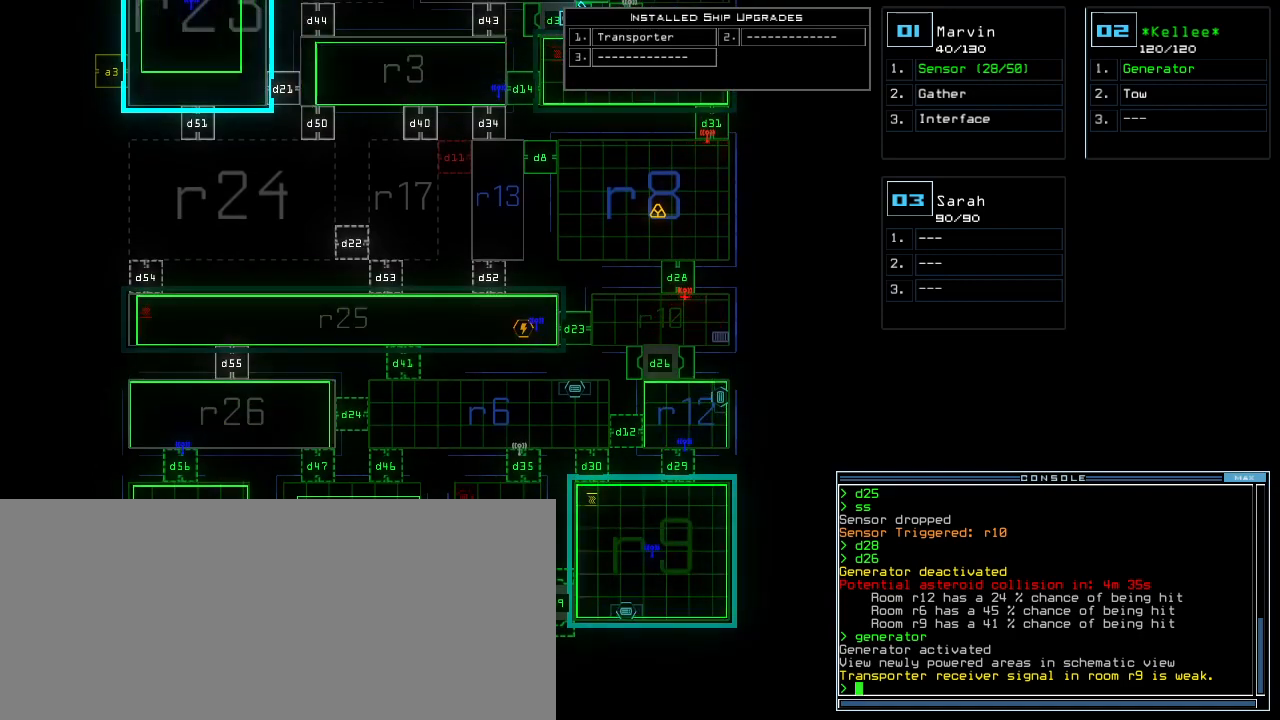
{"keys": [], "events": []}